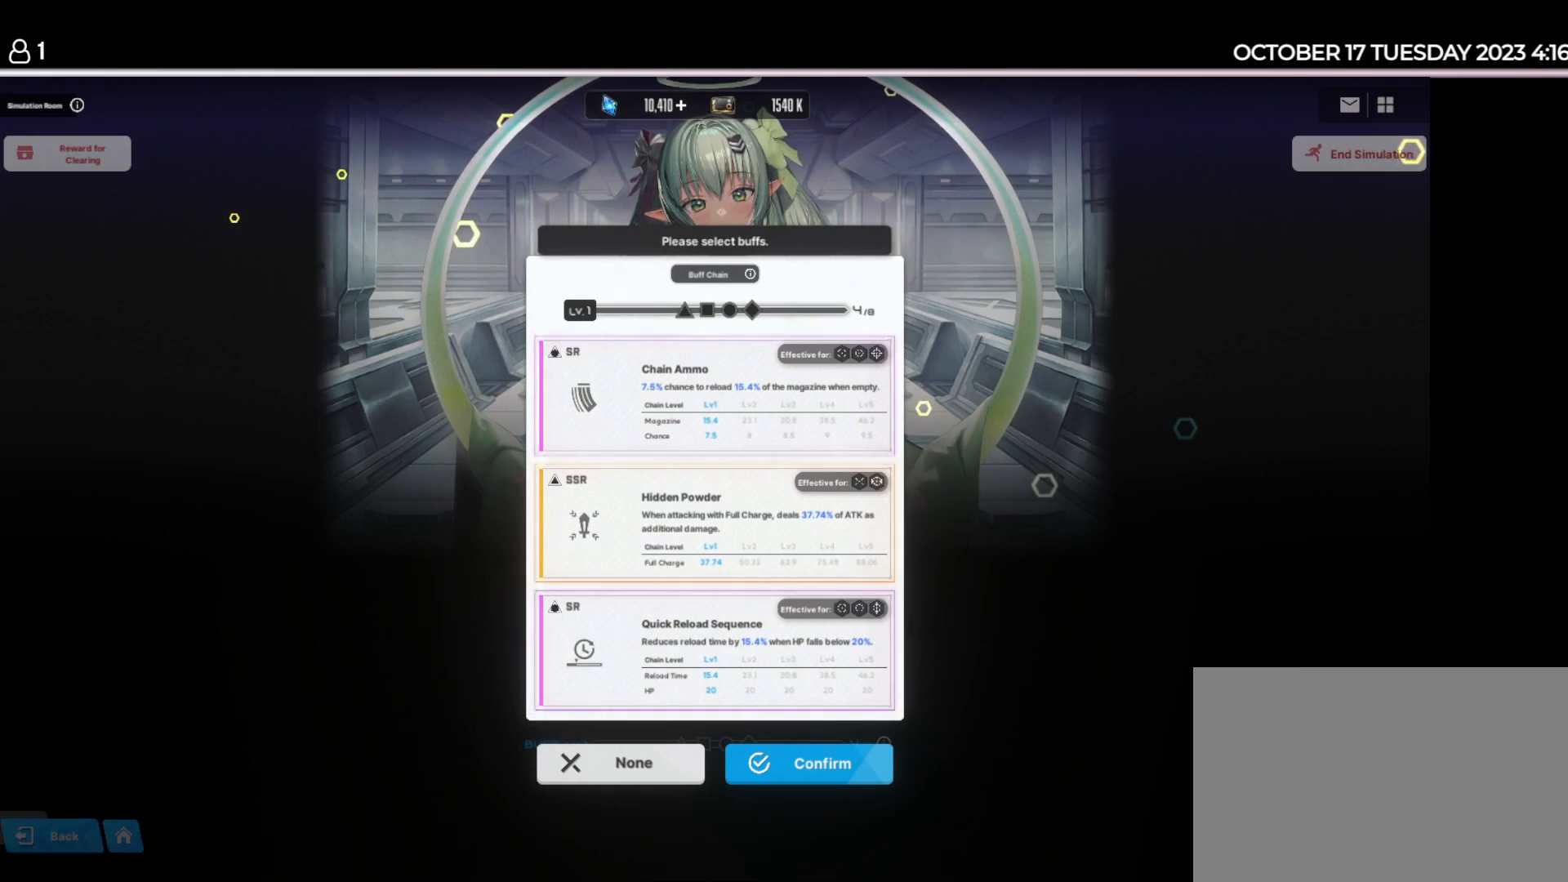
Gameplay with keyboard and mouse; each line is a JSON object with the keys held at the frame after it. "events" lists presses ("down") and releases ("up") of "1", "2", "3", "4", "5", "6", "a", "d", "e", "q", "r", "s", "space" and "w" between this image and that frame as [ms after this image, input, new state], when the widget could be followed in between. No other keys are recorded. Mouse buttons are not recorded. Not read: mouse_move.
{"keys": ["a"], "events": [[450, "a", "down"]]}
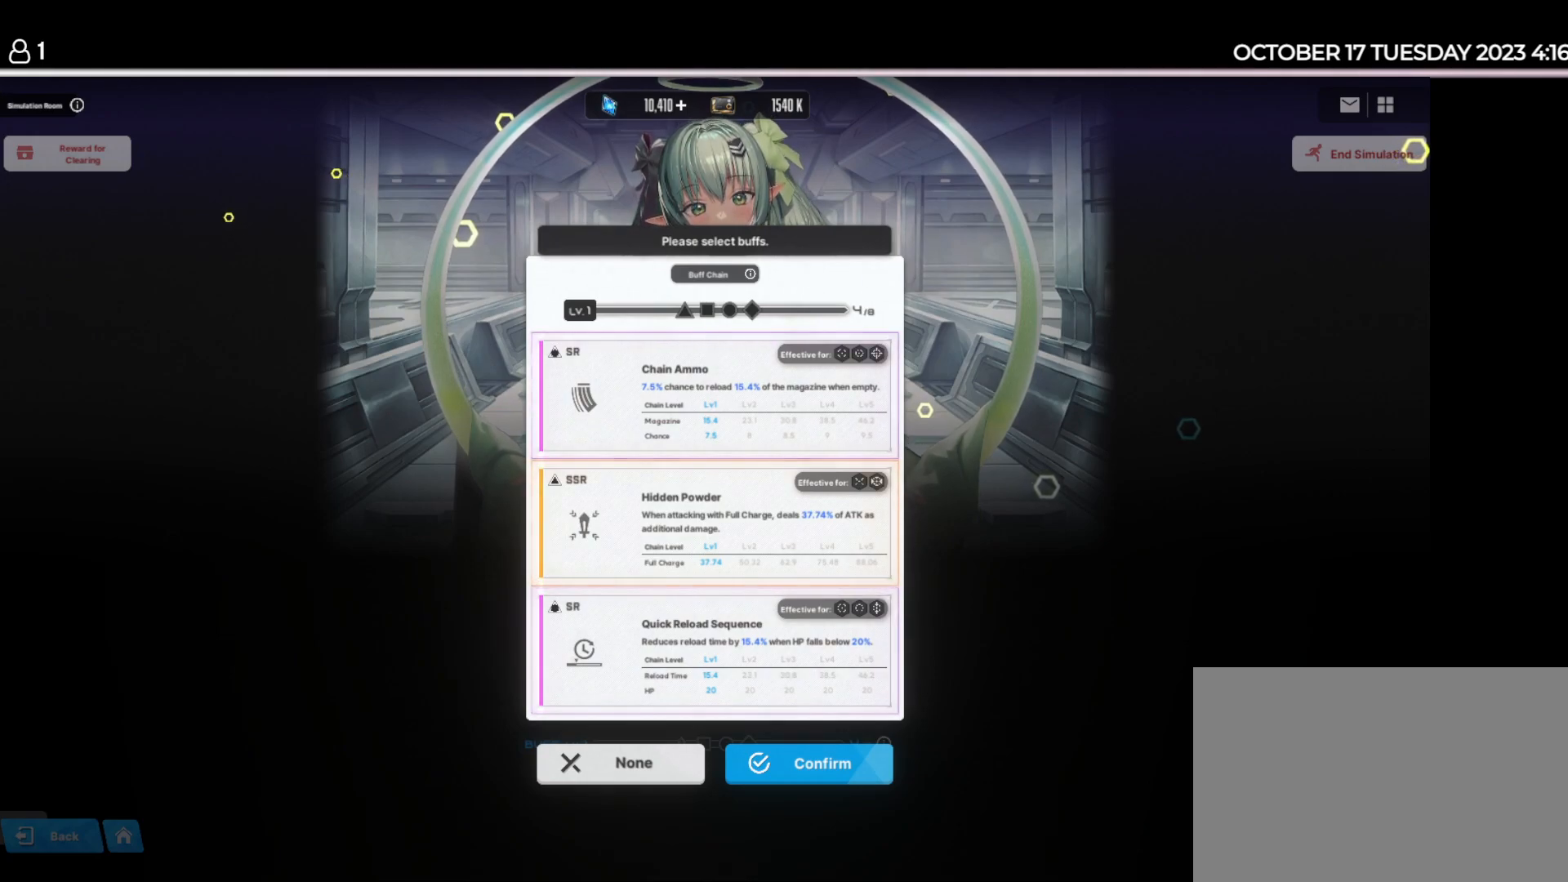
{"keys": [], "events": [[100, "a", "up"]]}
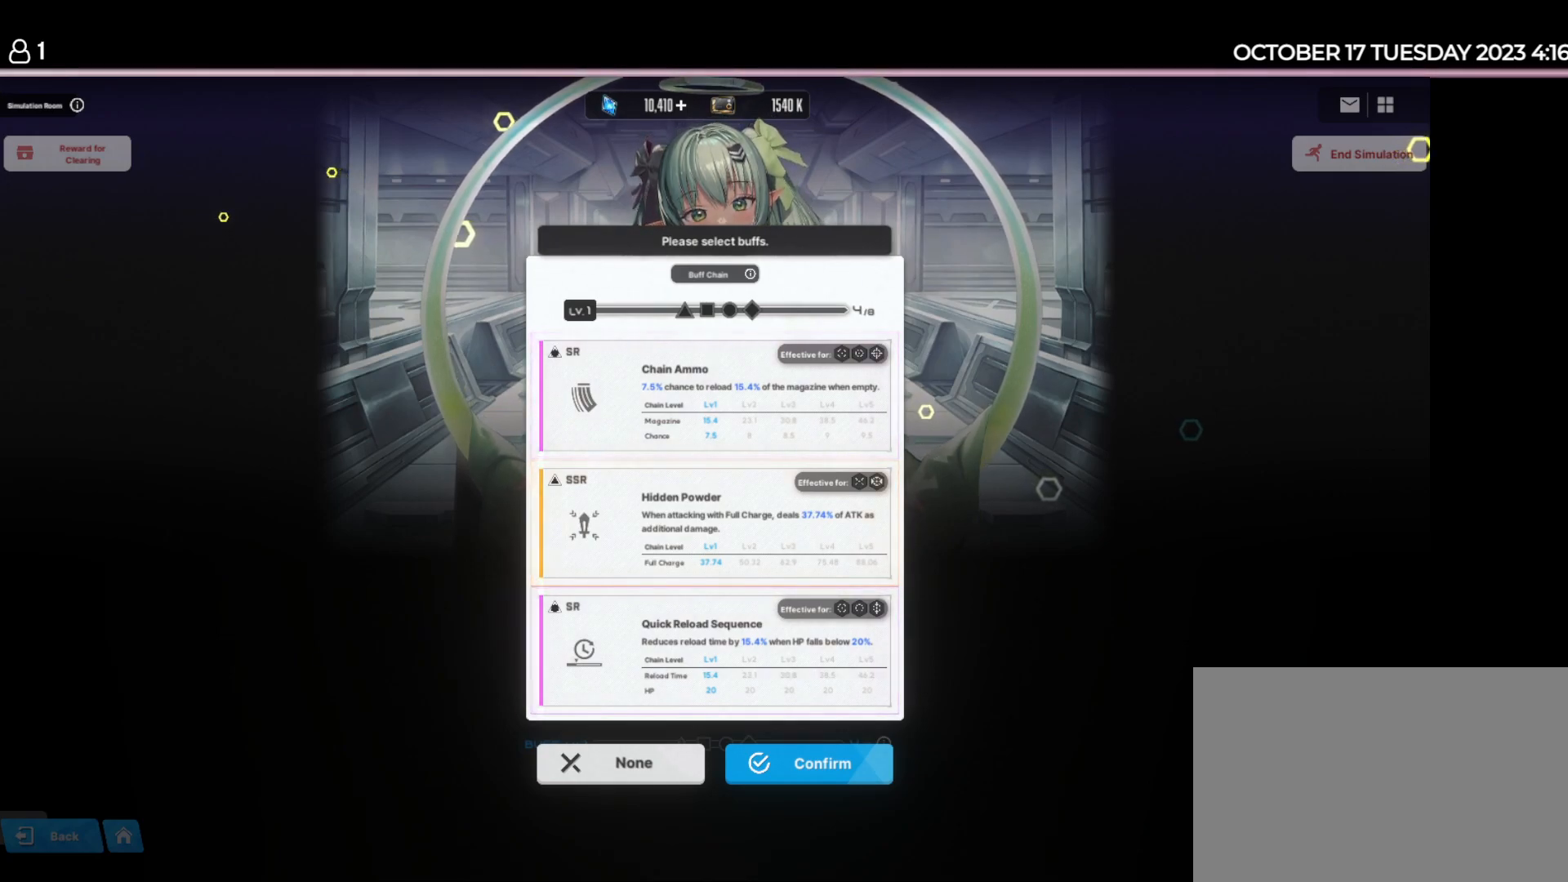
{"keys": [], "events": []}
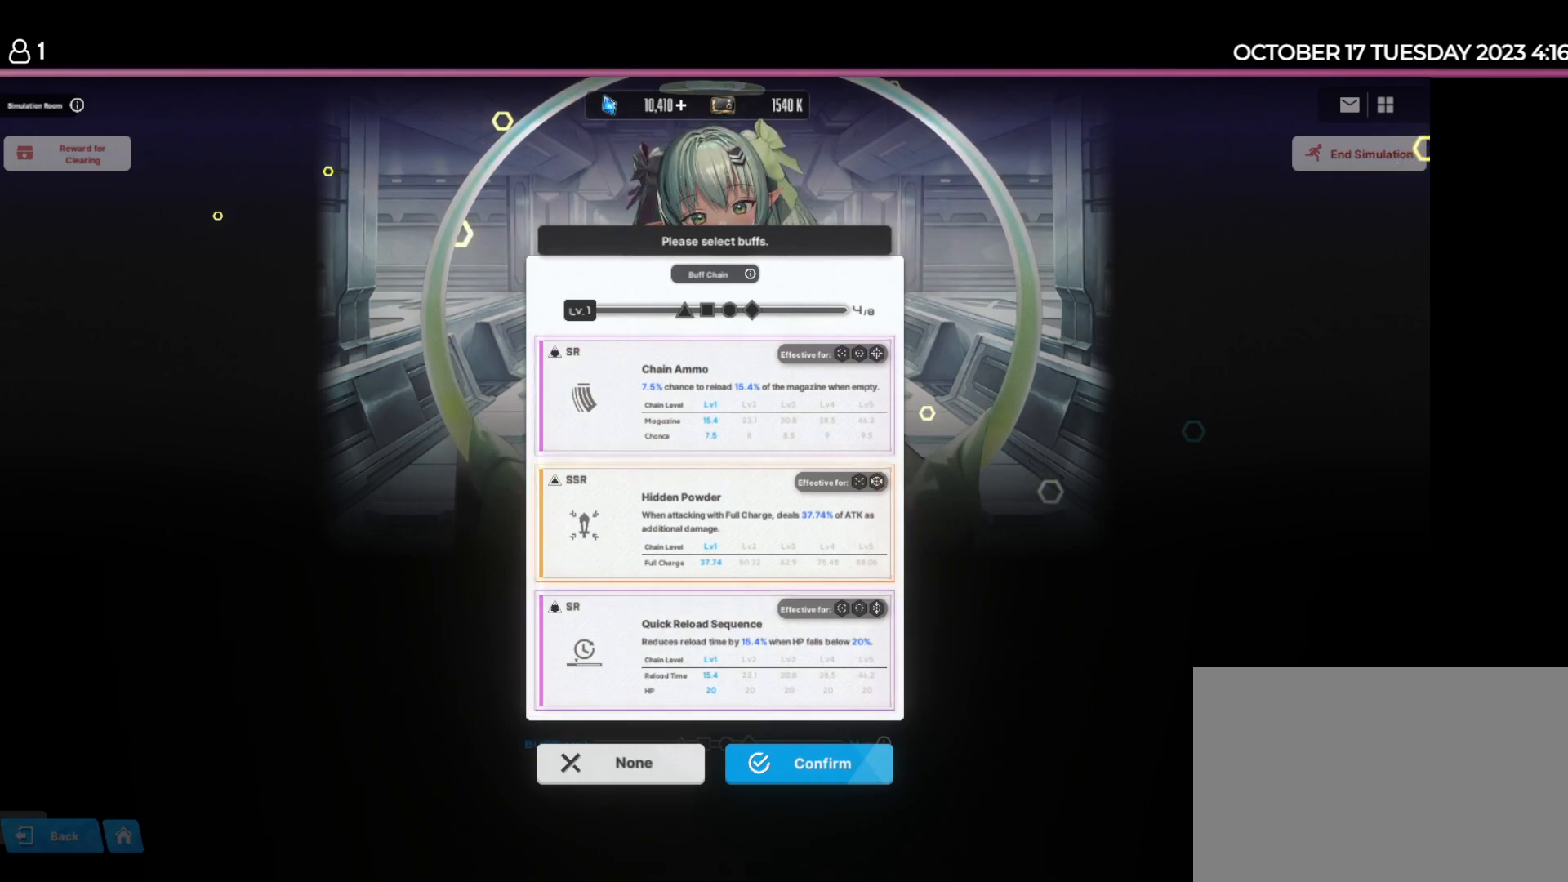
{"keys": [], "events": [[334, "space", "down"], [434, "space", "up"]]}
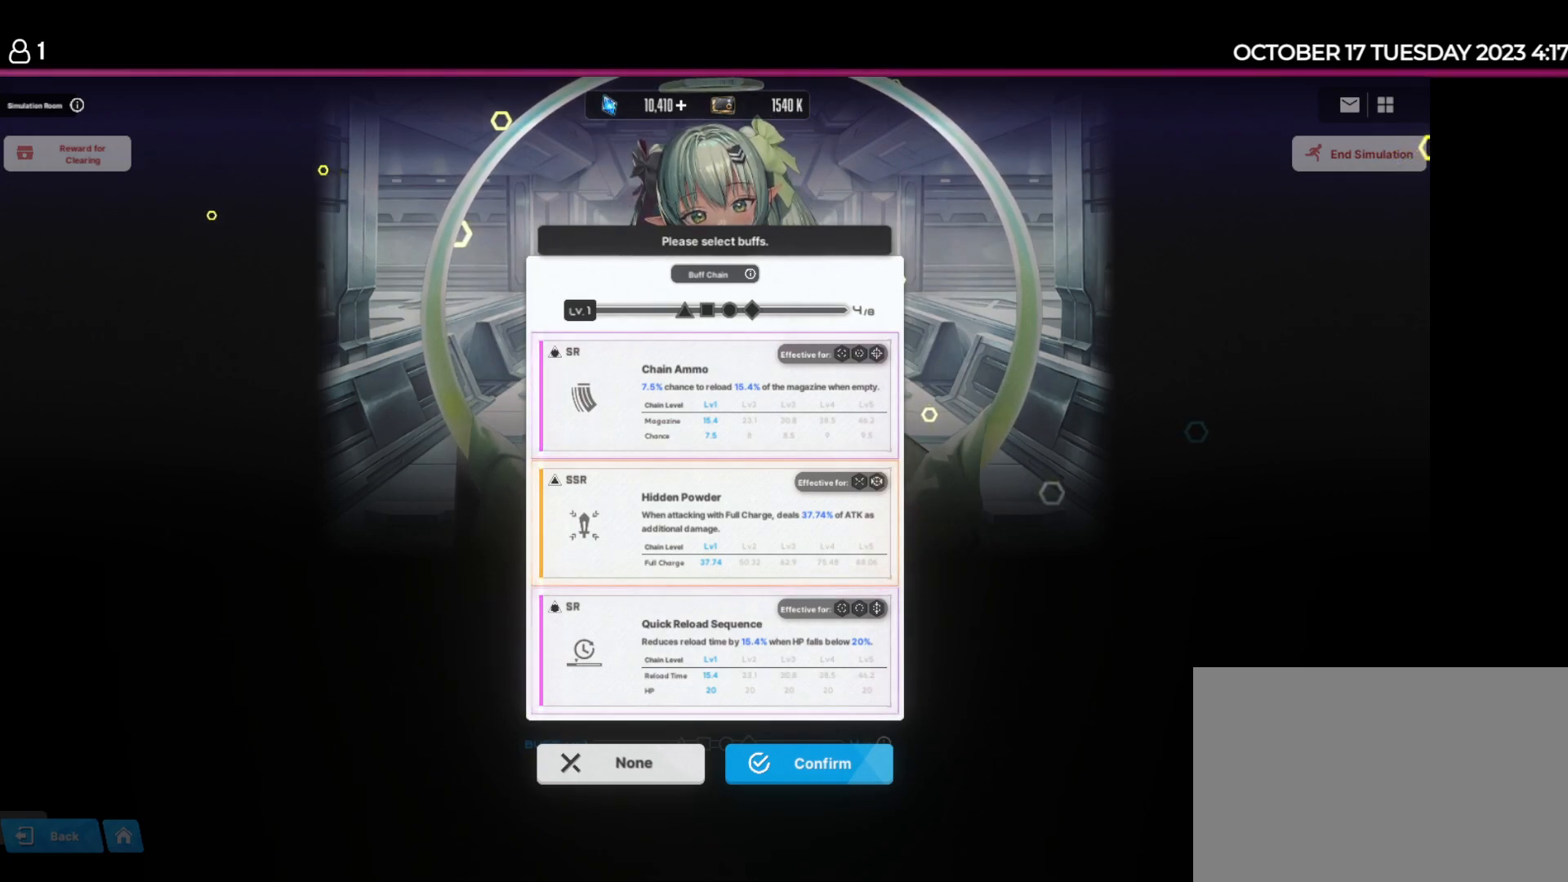
{"keys": [], "events": []}
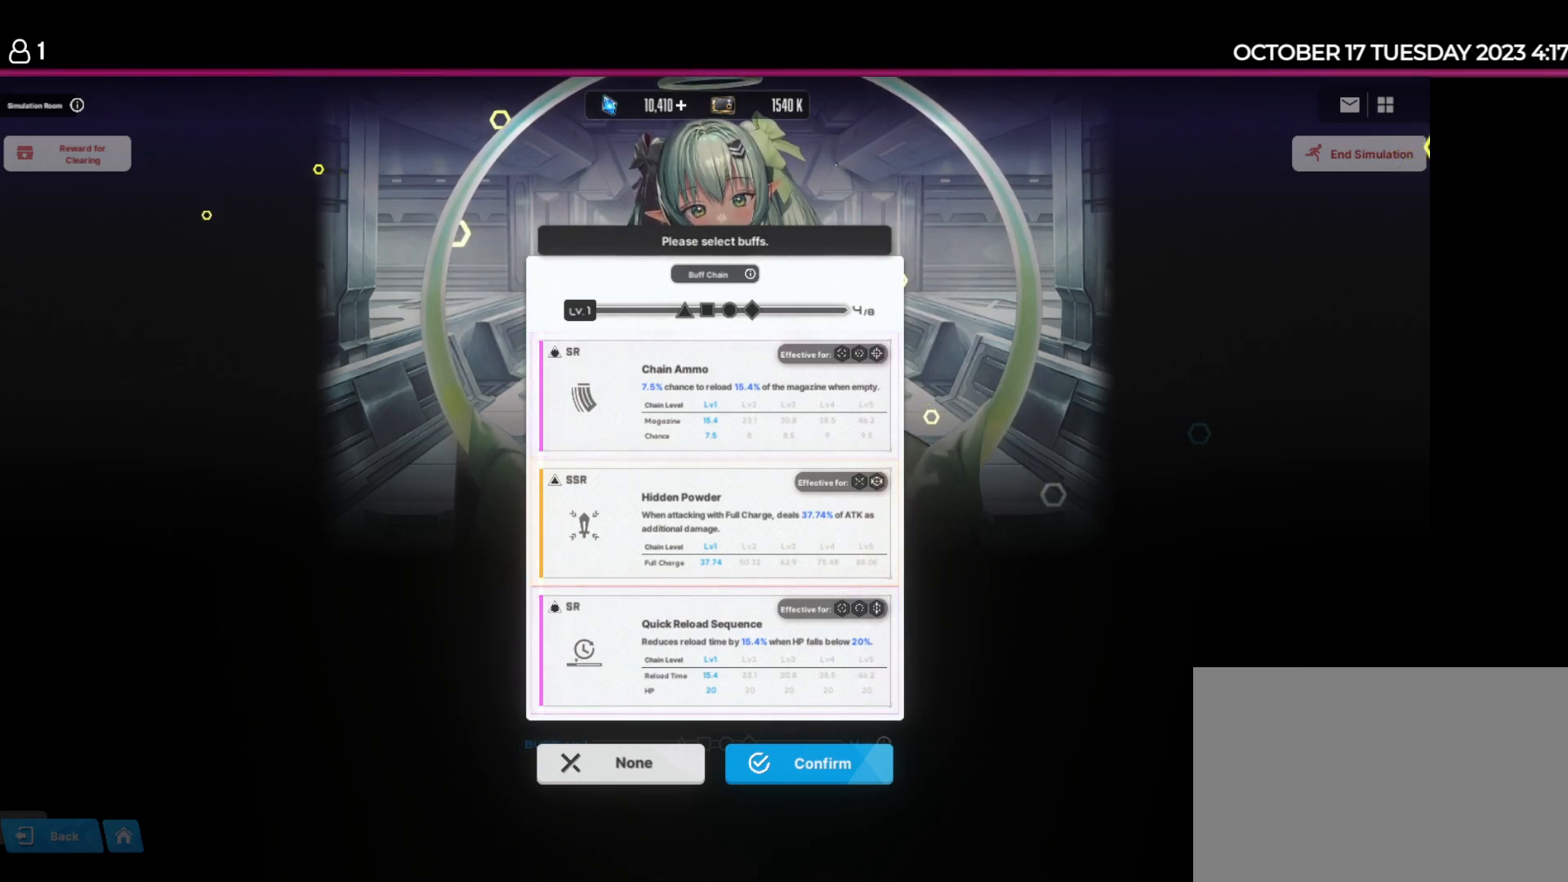
{"keys": [], "events": [[350, "e", "down"], [467, "e", "up"]]}
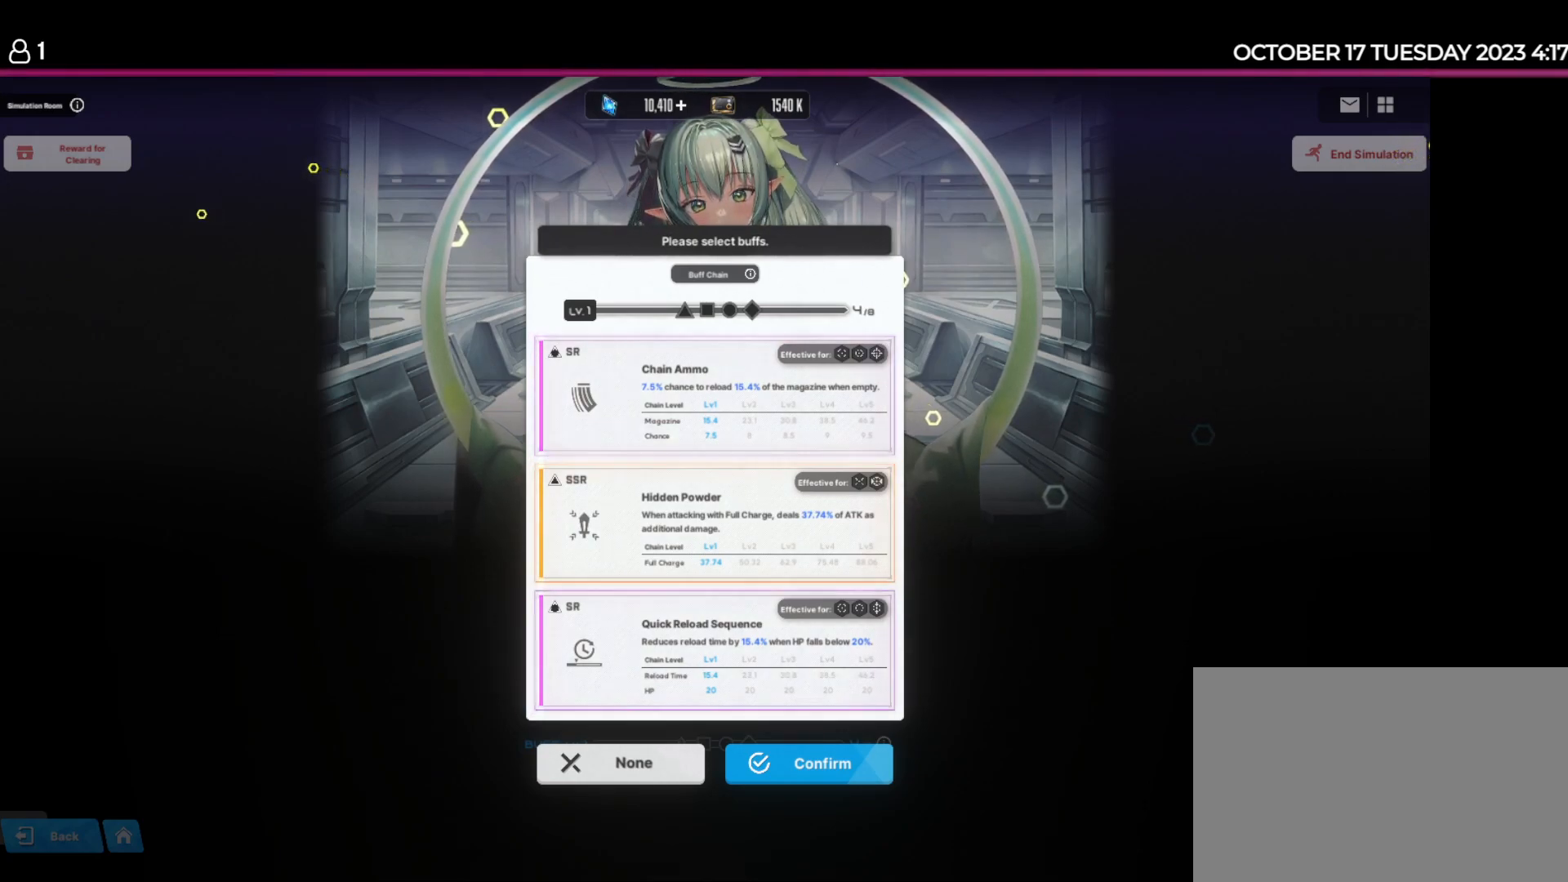
{"keys": ["s"]}
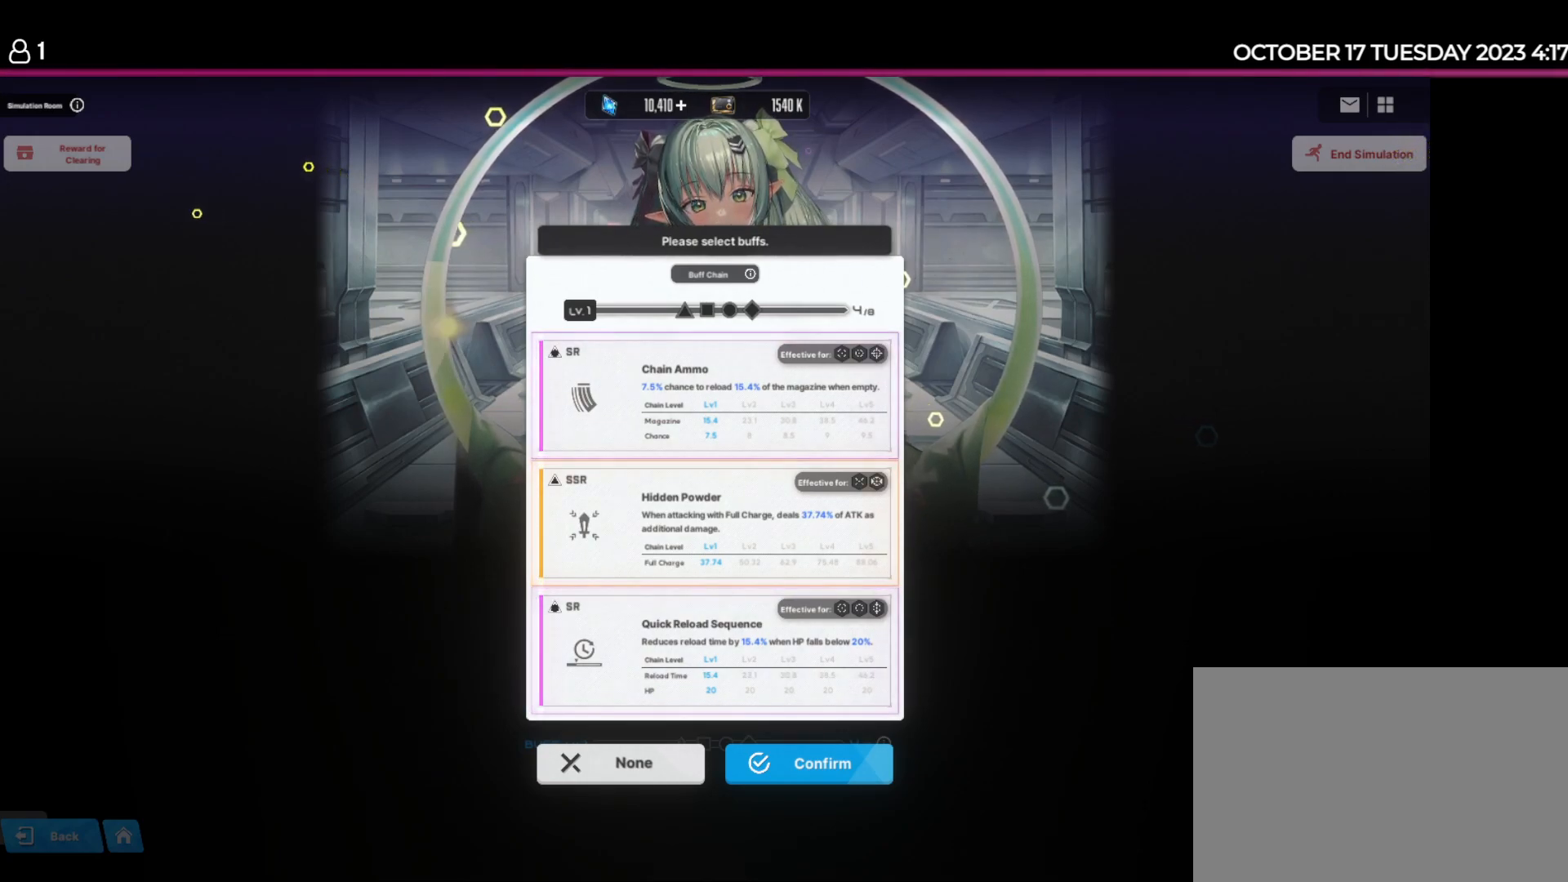
{"keys": [], "events": [[67, "s", "up"]]}
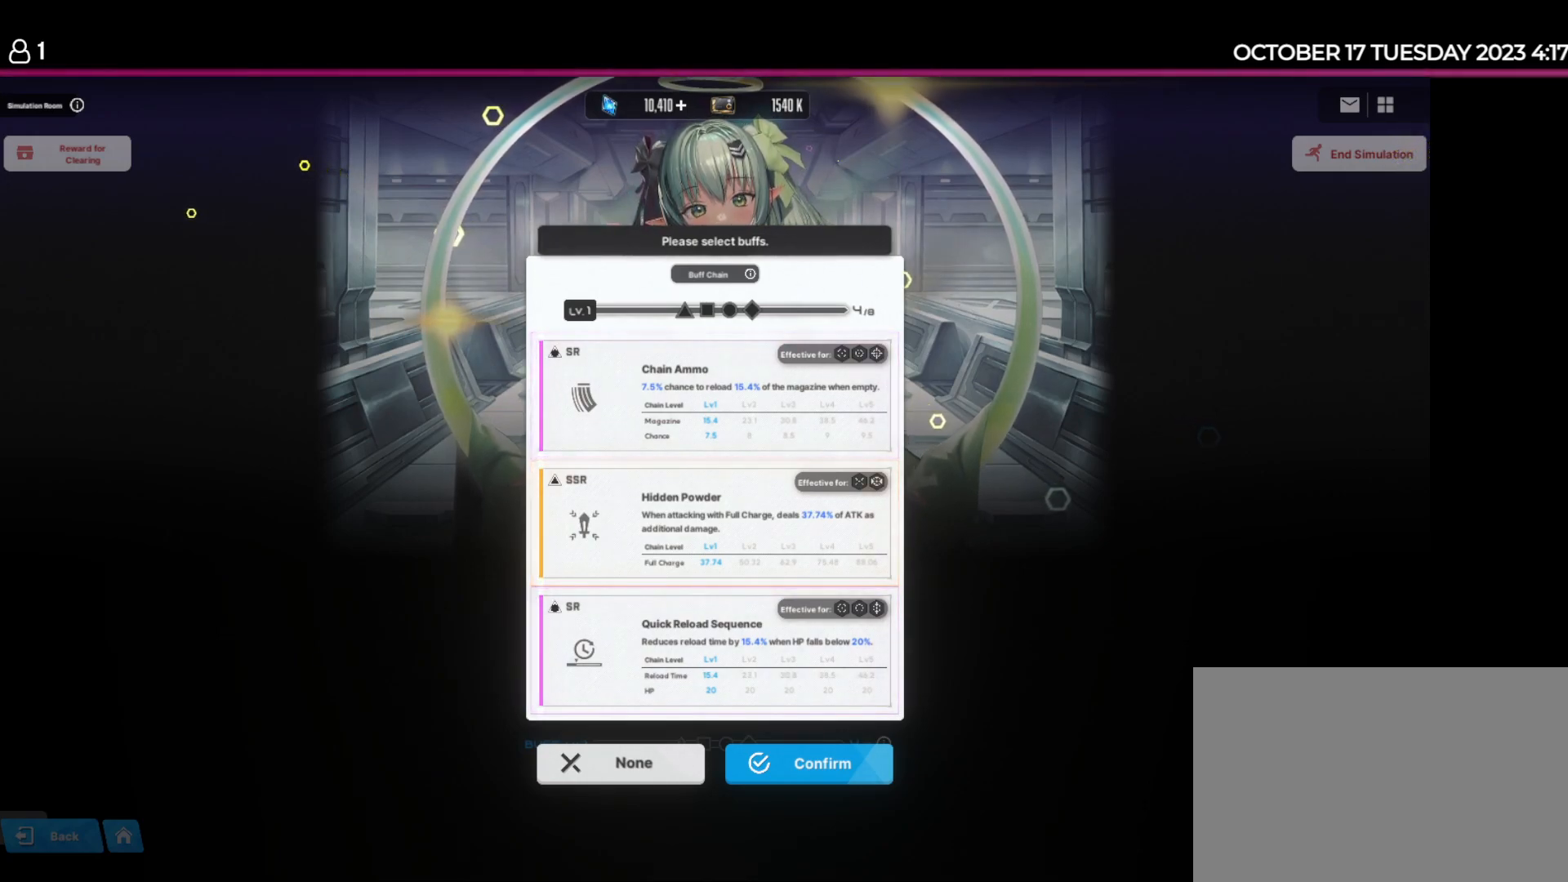
{"keys": [], "events": []}
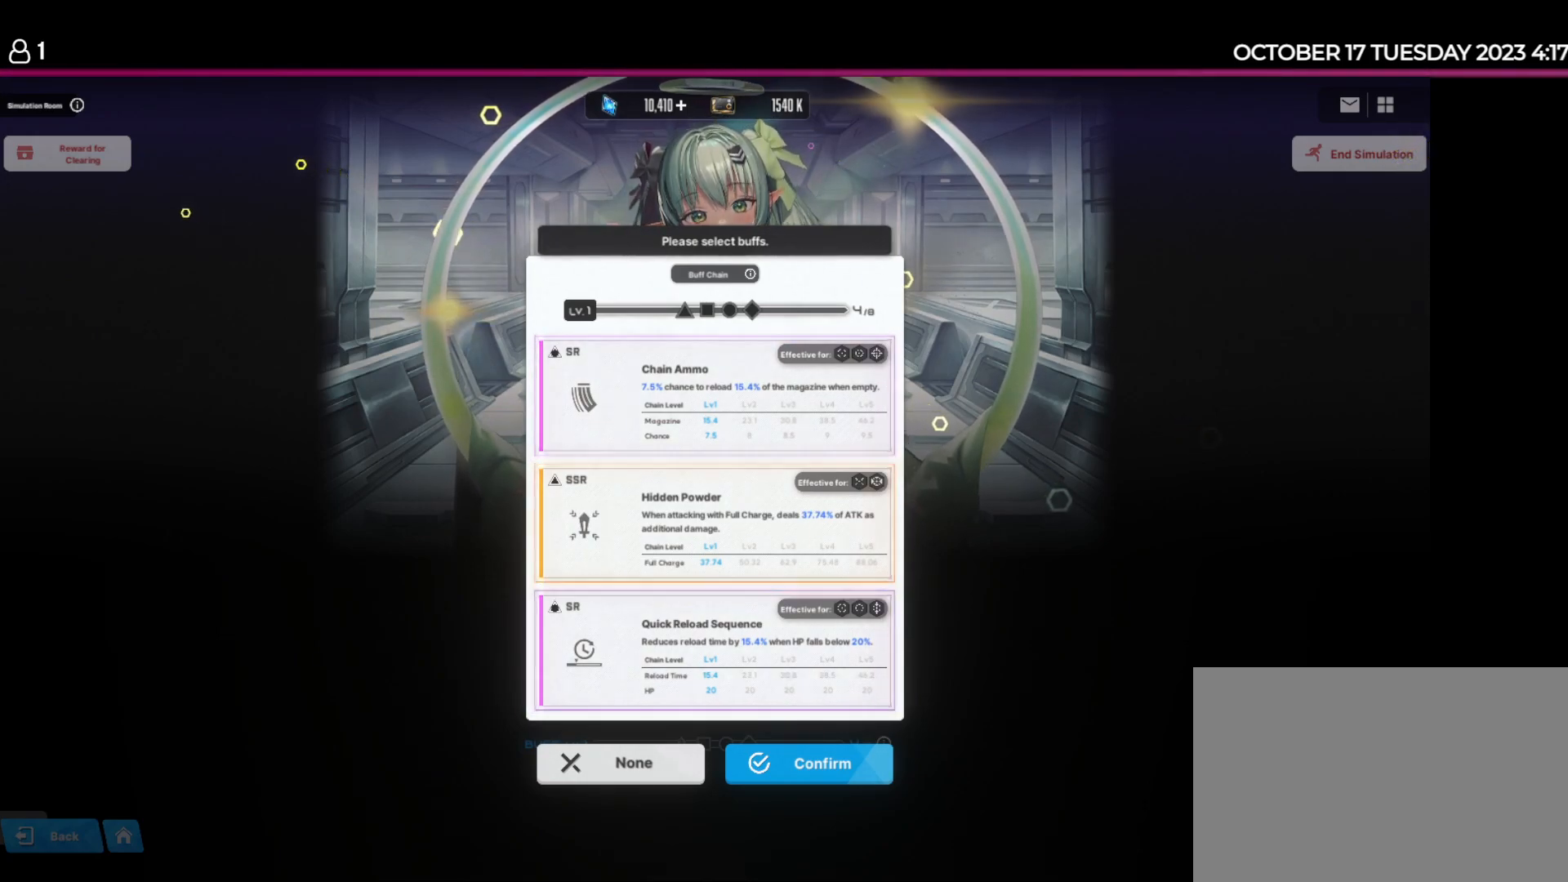
{"keys": ["a"], "events": [[167, "r", "down"], [217, "r", "up"], [334, "e", "down"], [484, "a", "down"], [484, "e", "up"]]}
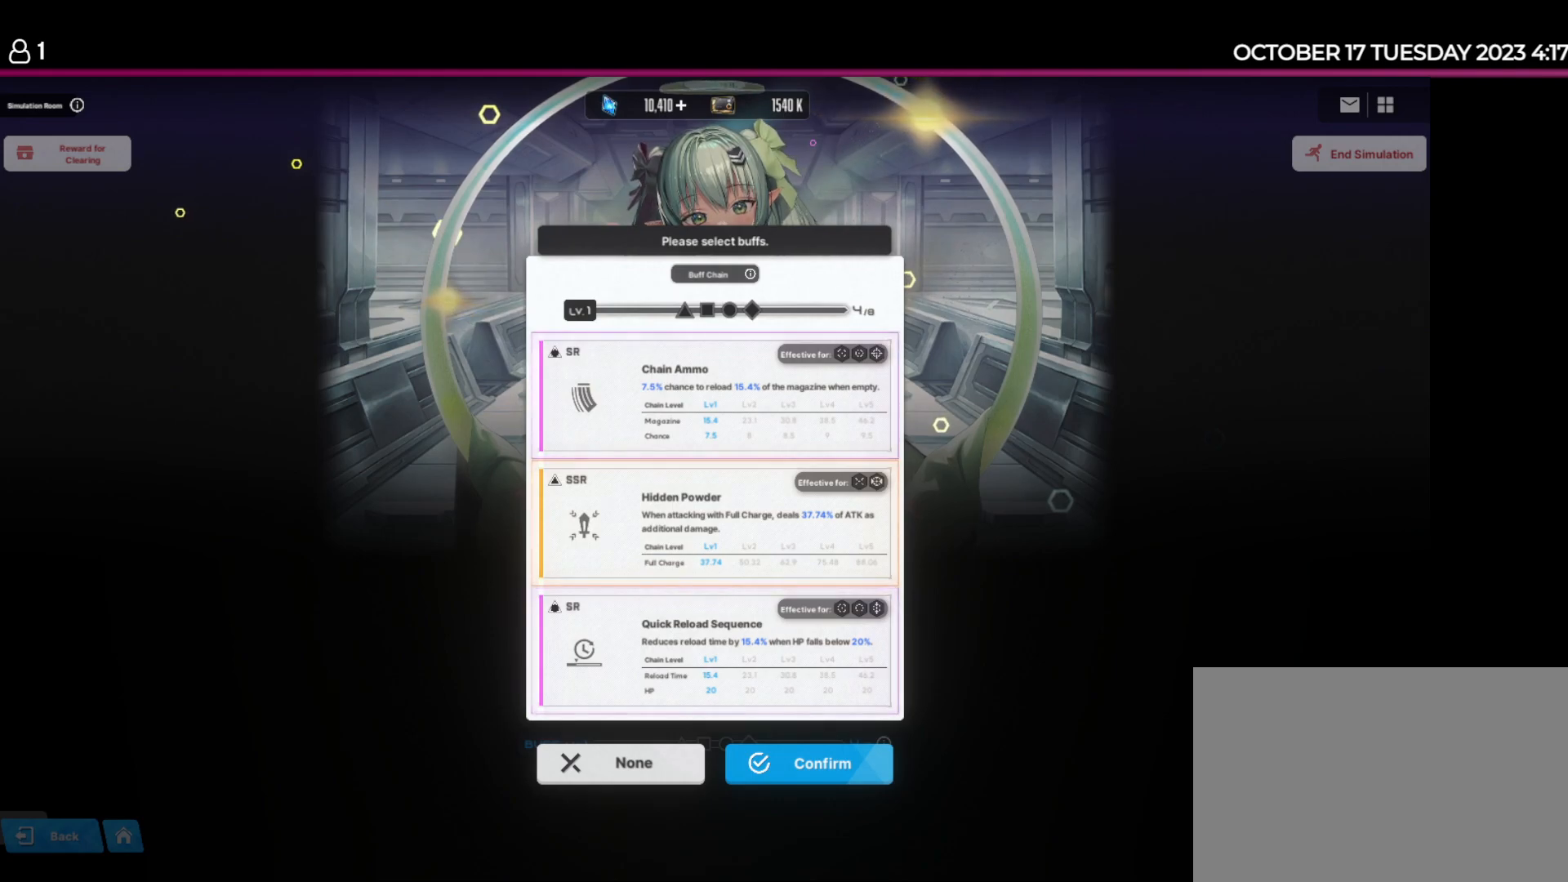
{"keys": [], "events": [[100, "a", "up"]]}
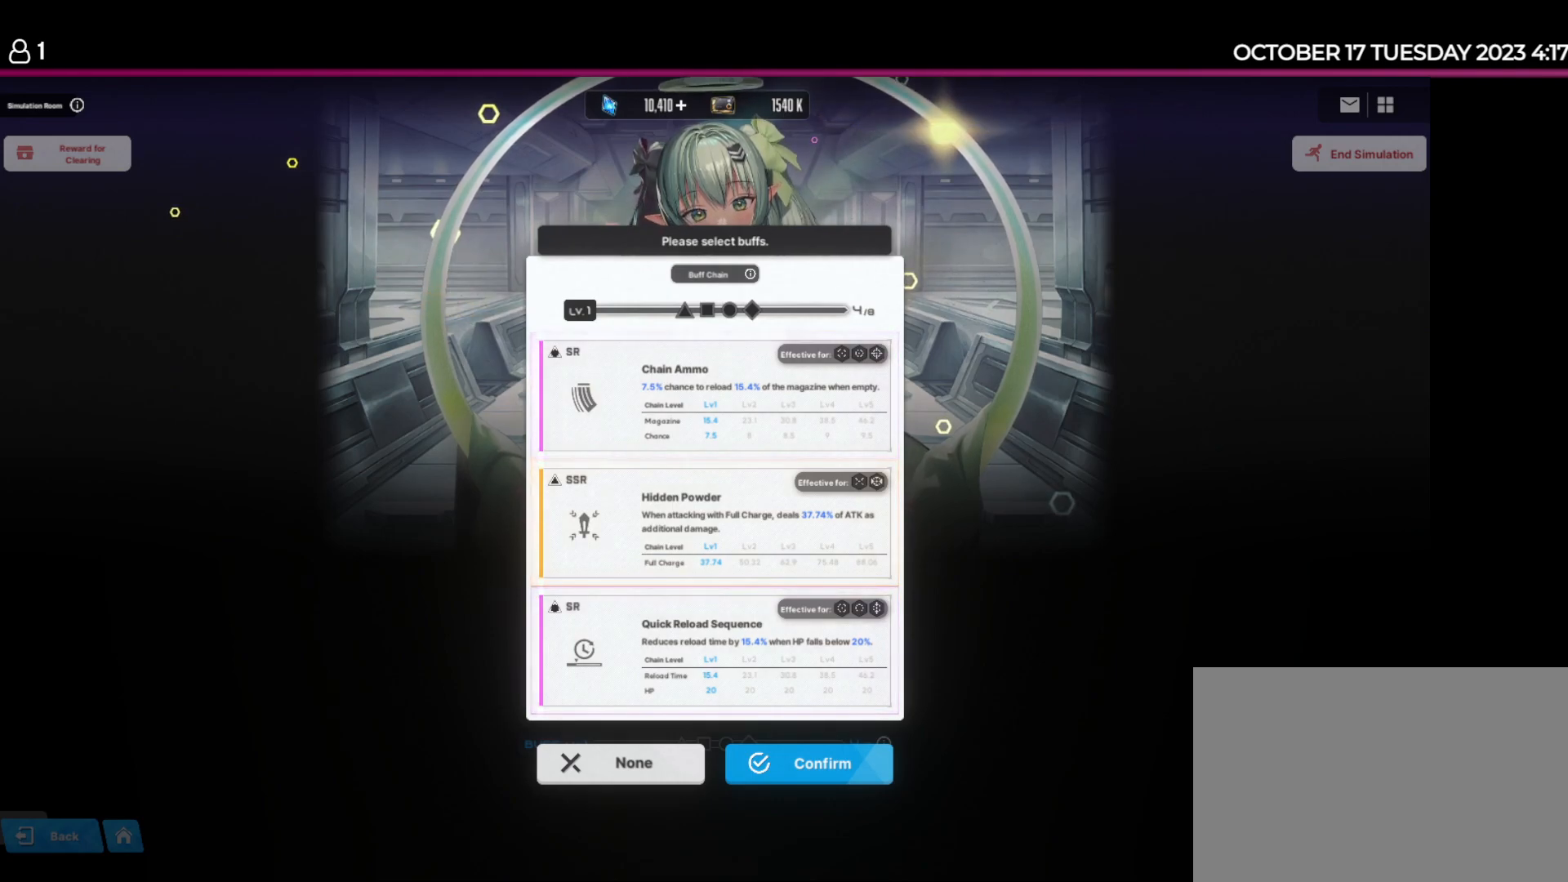
{"keys": ["space"], "events": [[117, "e", "down"], [184, "a", "down"], [250, "e", "up"], [300, "a", "up"], [467, "space", "down"]]}
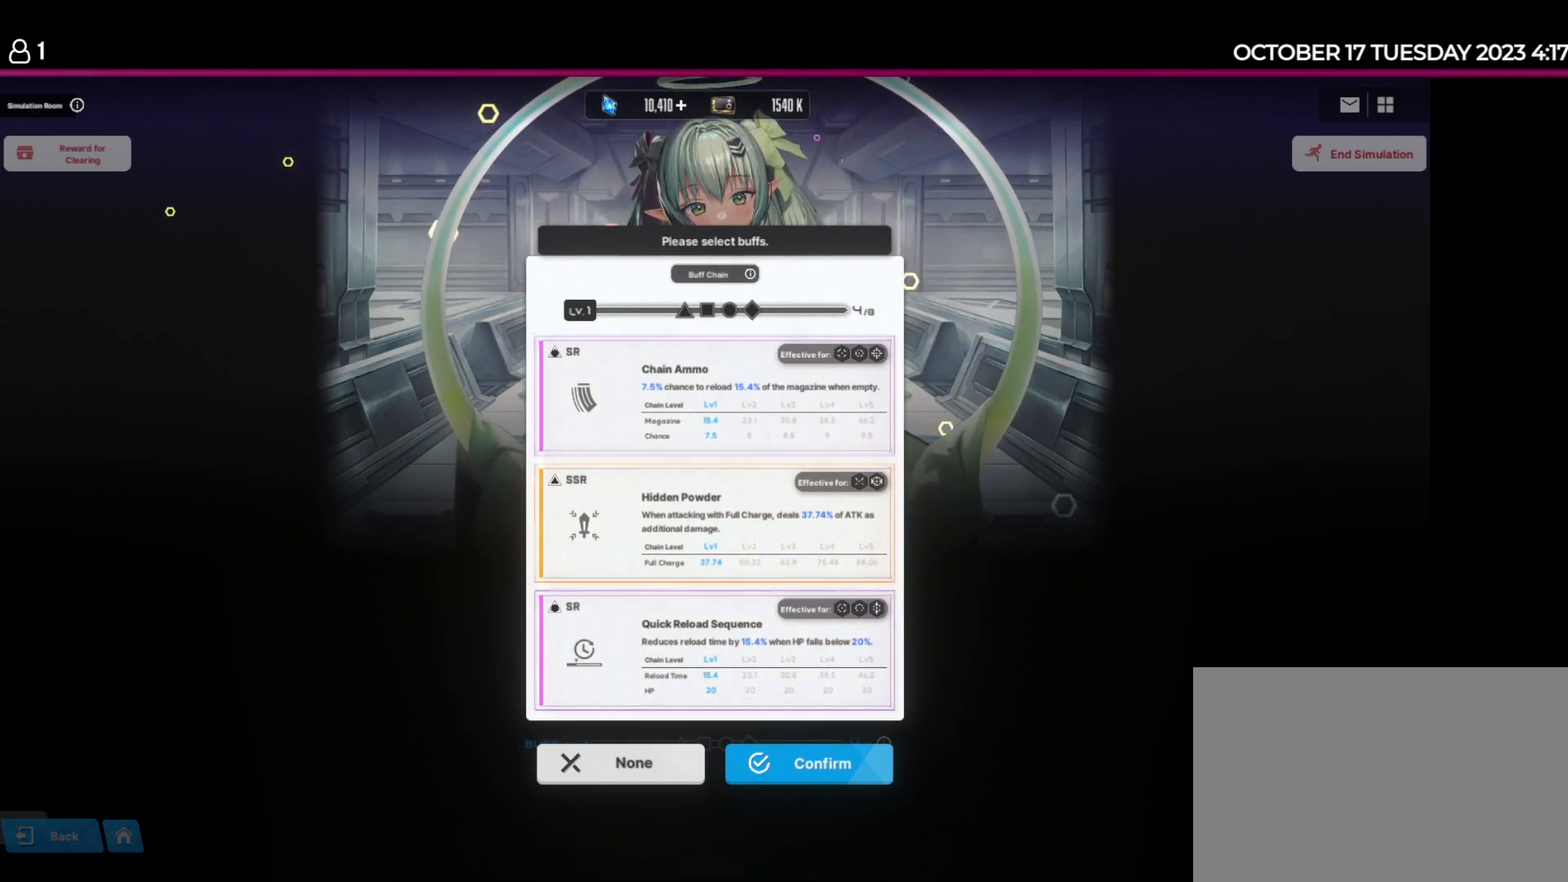
{"keys": [], "events": [[84, "space", "up"], [100, "a", "down"], [200, "a", "up"]]}
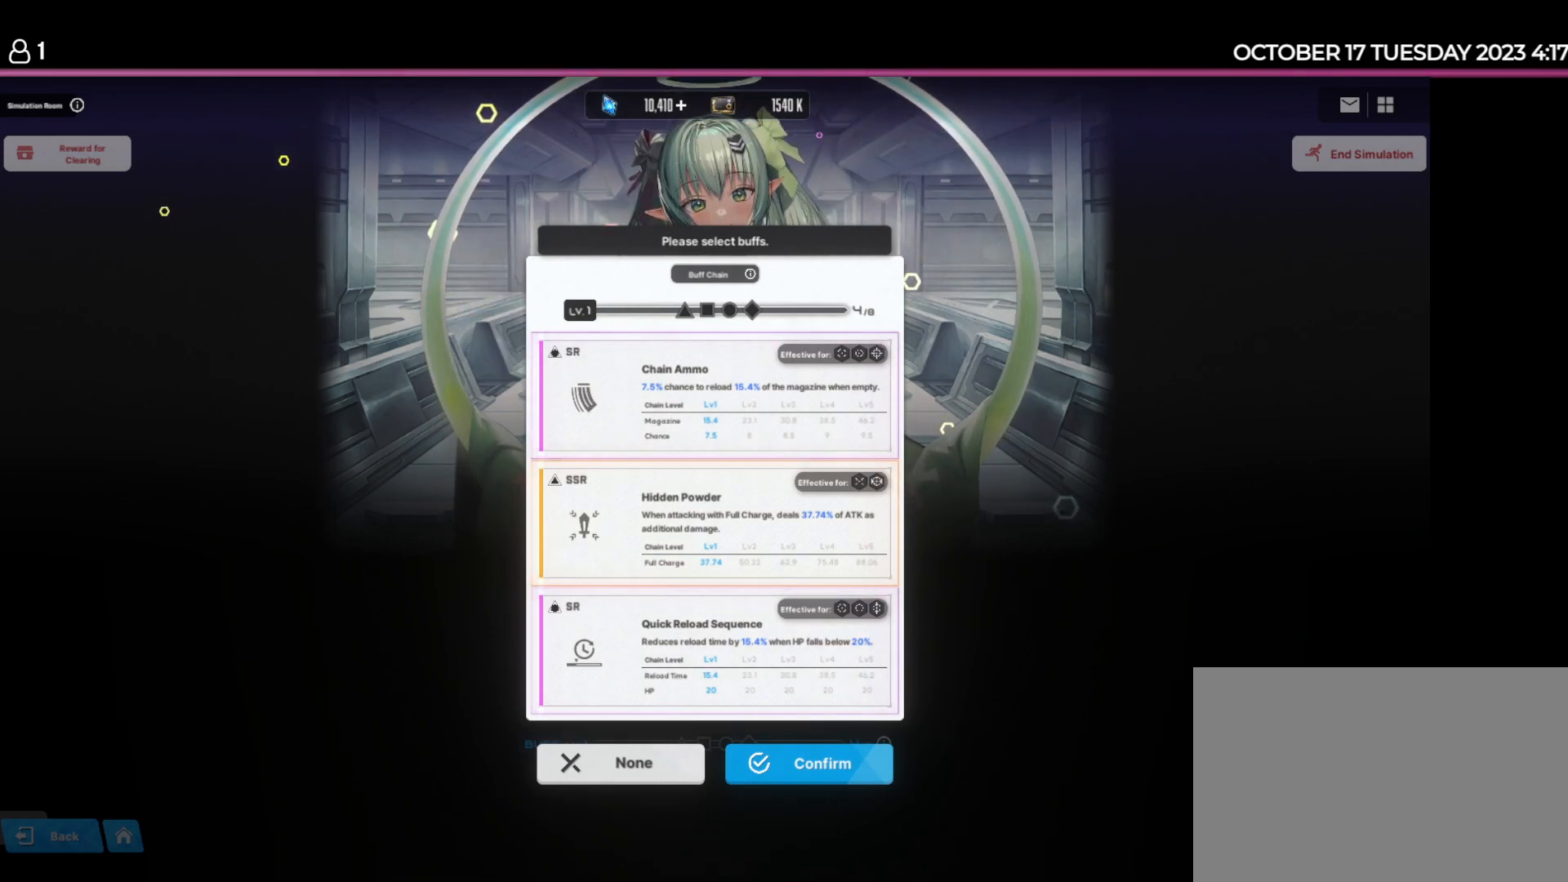
{"keys": [], "events": [[67, "e", "down"], [167, "e", "up"]]}
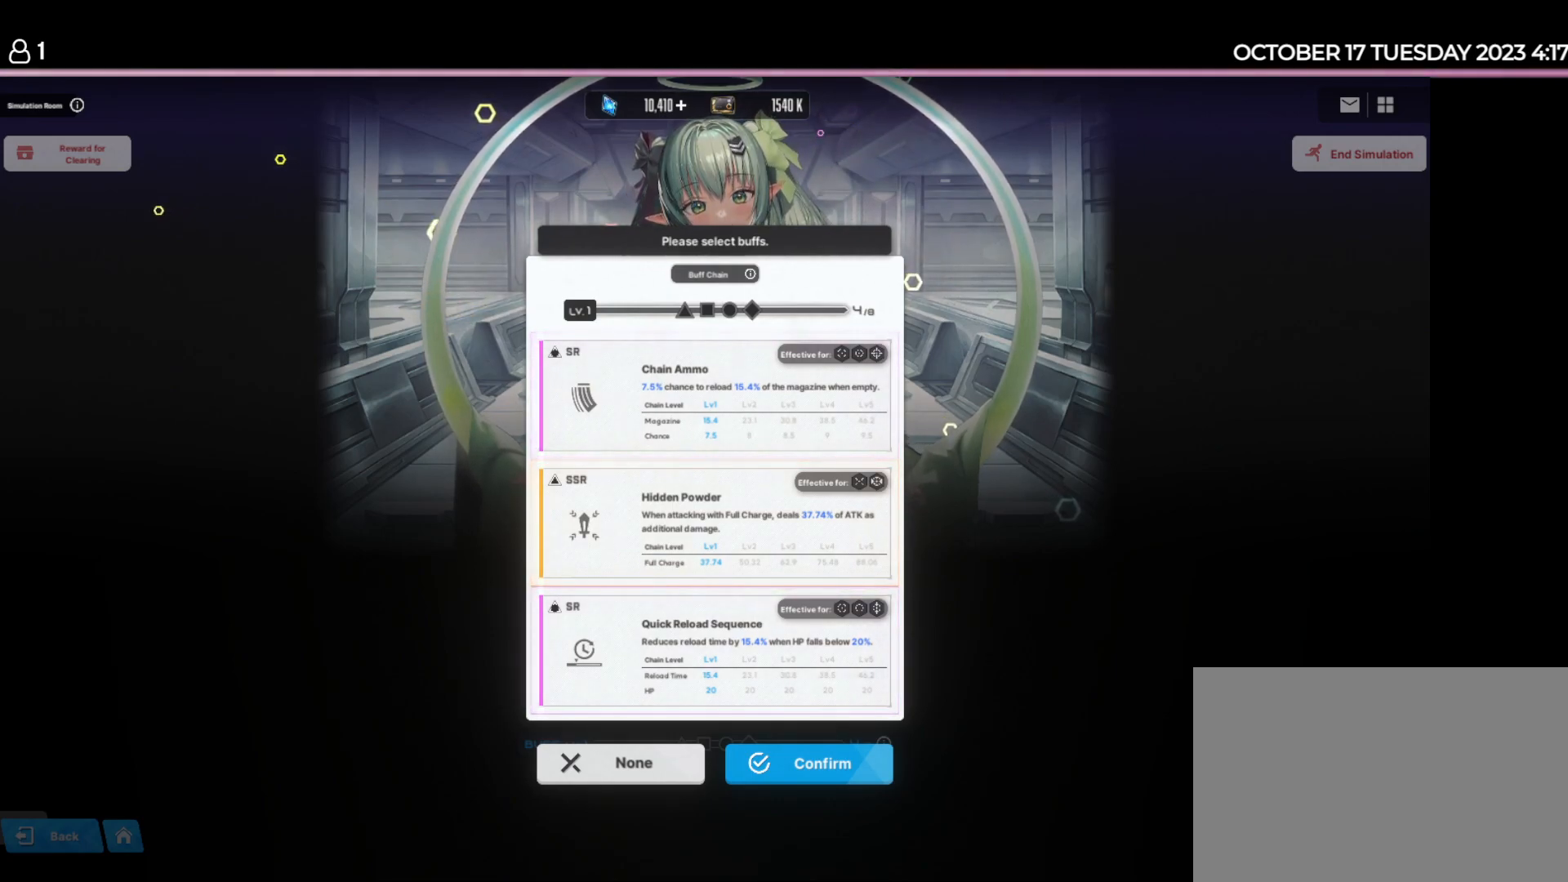
{"keys": [], "events": []}
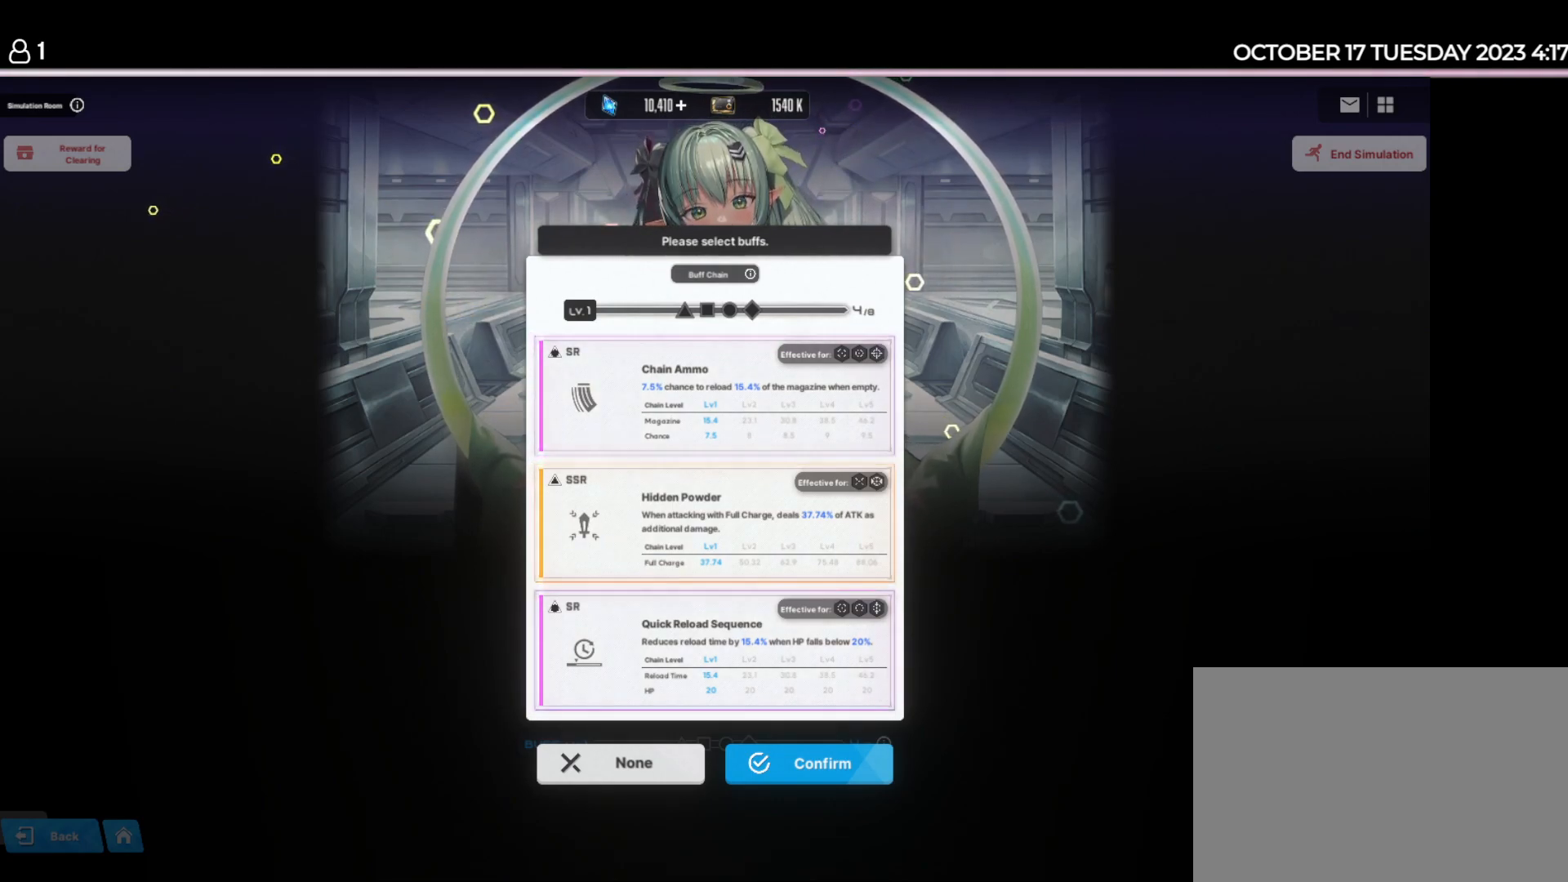
{"keys": [], "events": []}
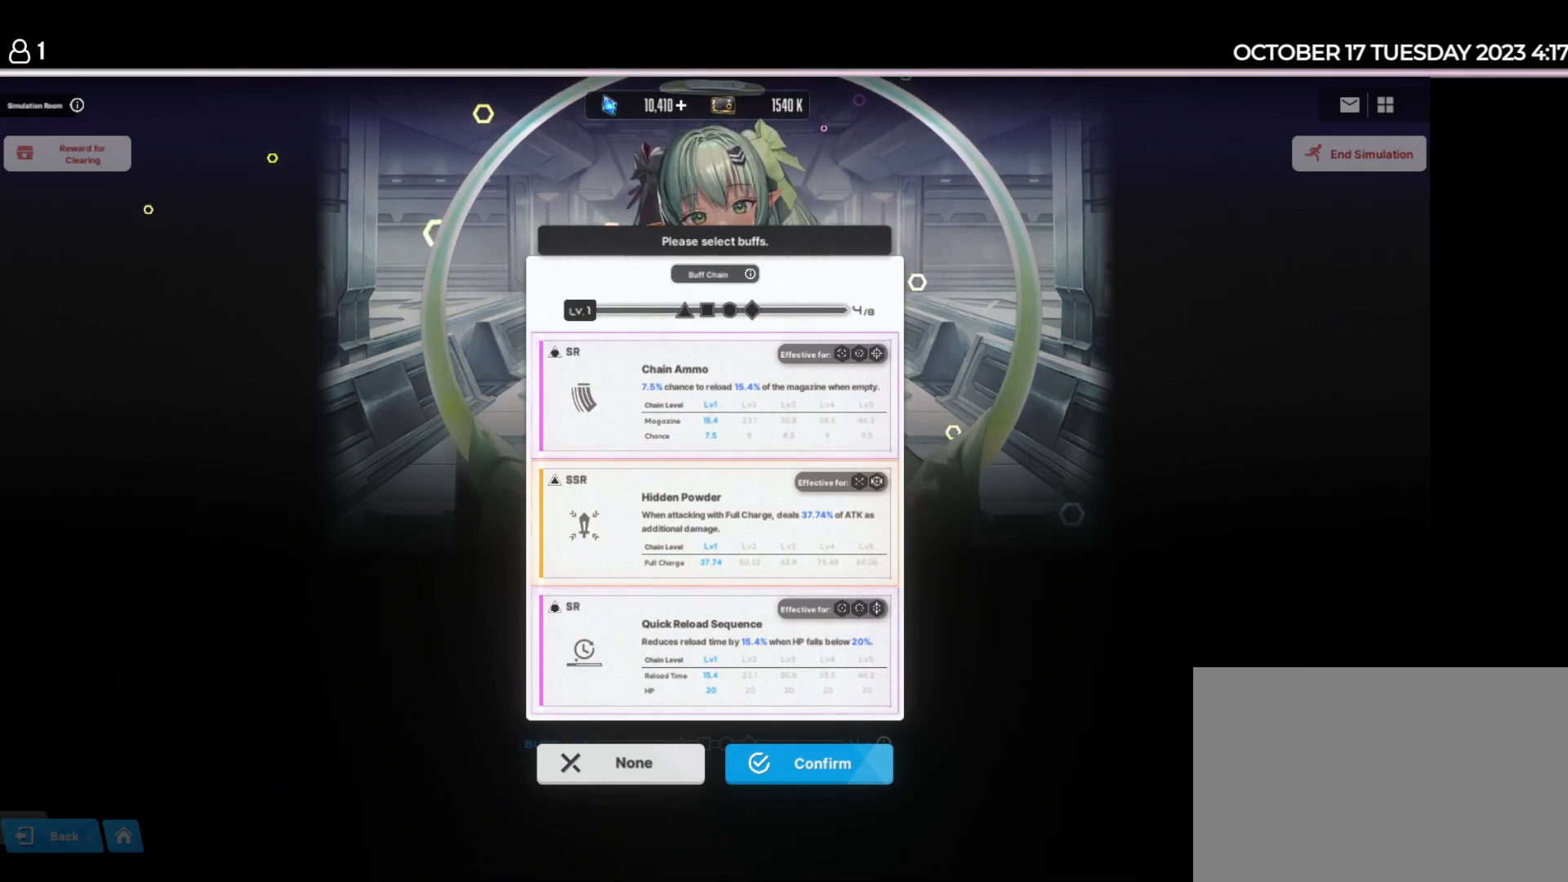
{"keys": [], "events": []}
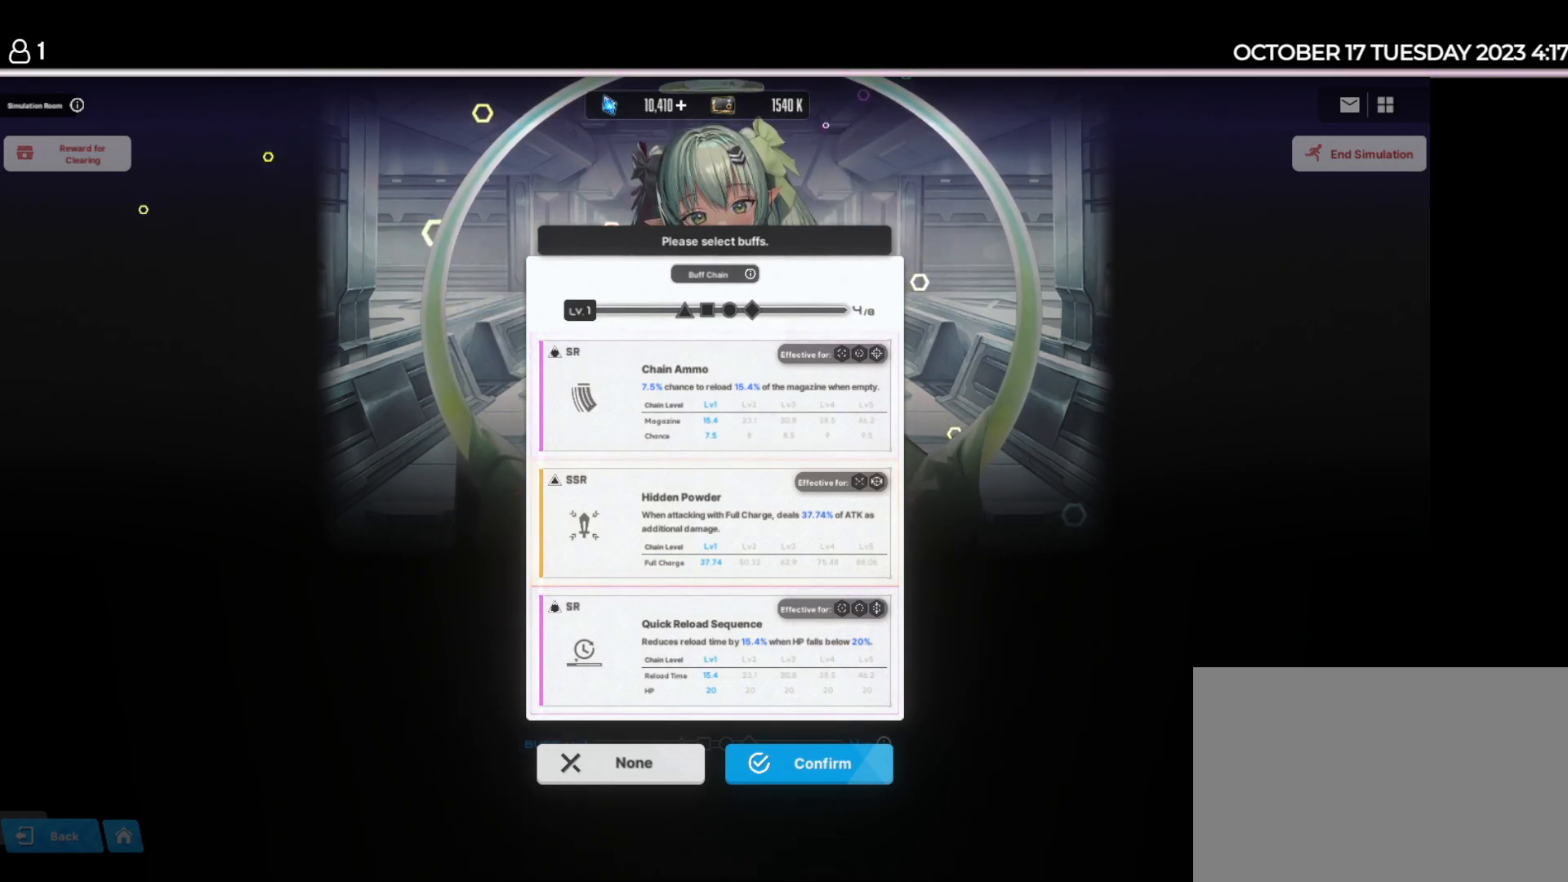
{"keys": [], "events": []}
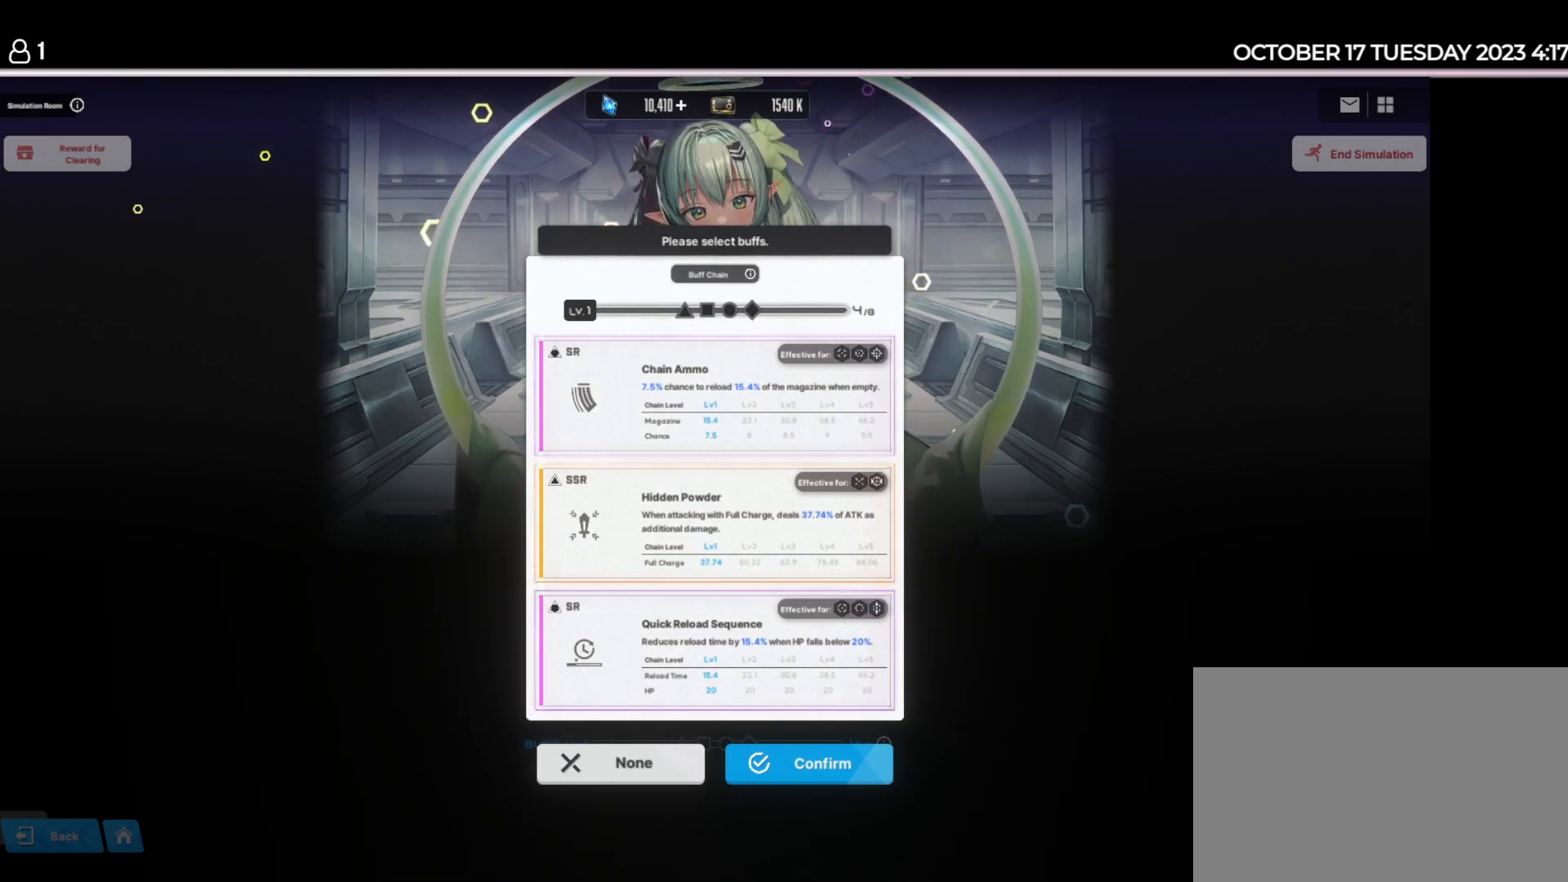
{"keys": [], "events": [[284, "e", "down"], [400, "e", "up"]]}
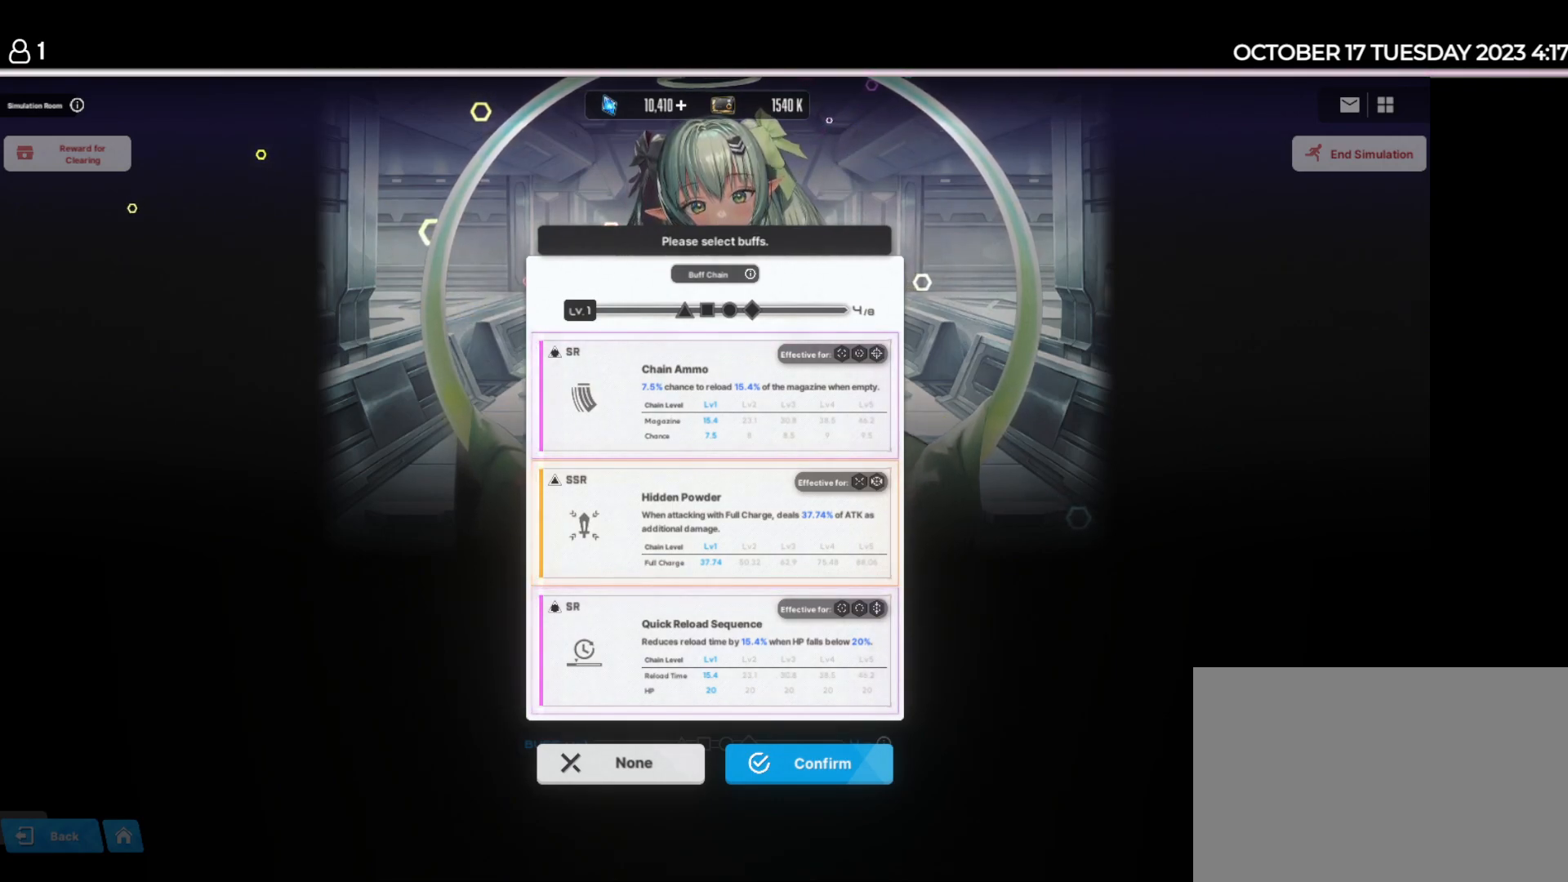
{"keys": [], "events": []}
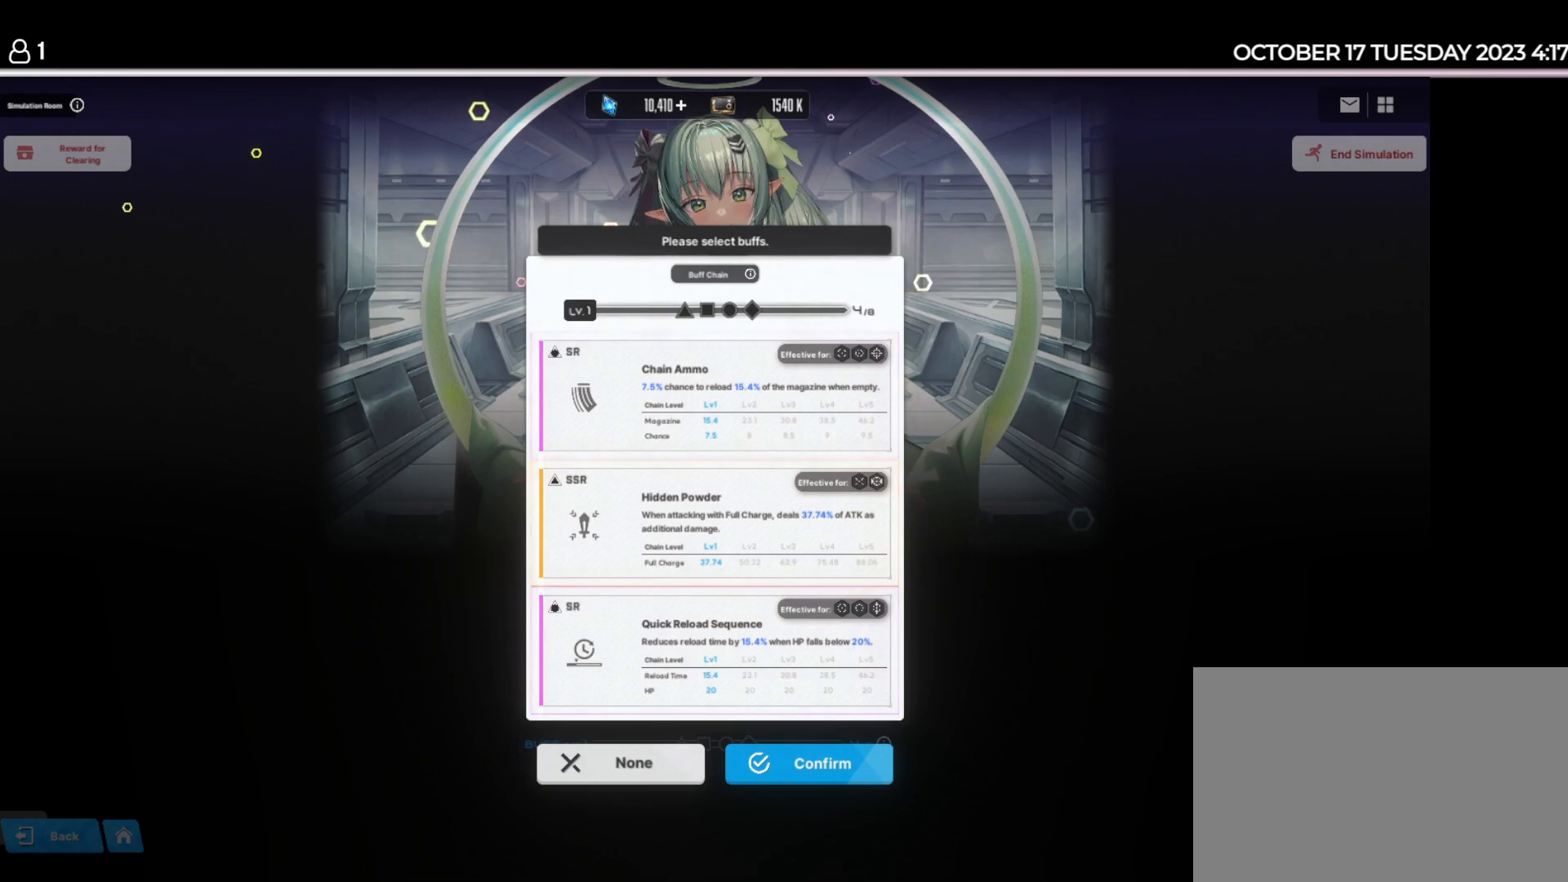
{"keys": [], "events": [[200, "space", "down"], [284, "space", "up"]]}
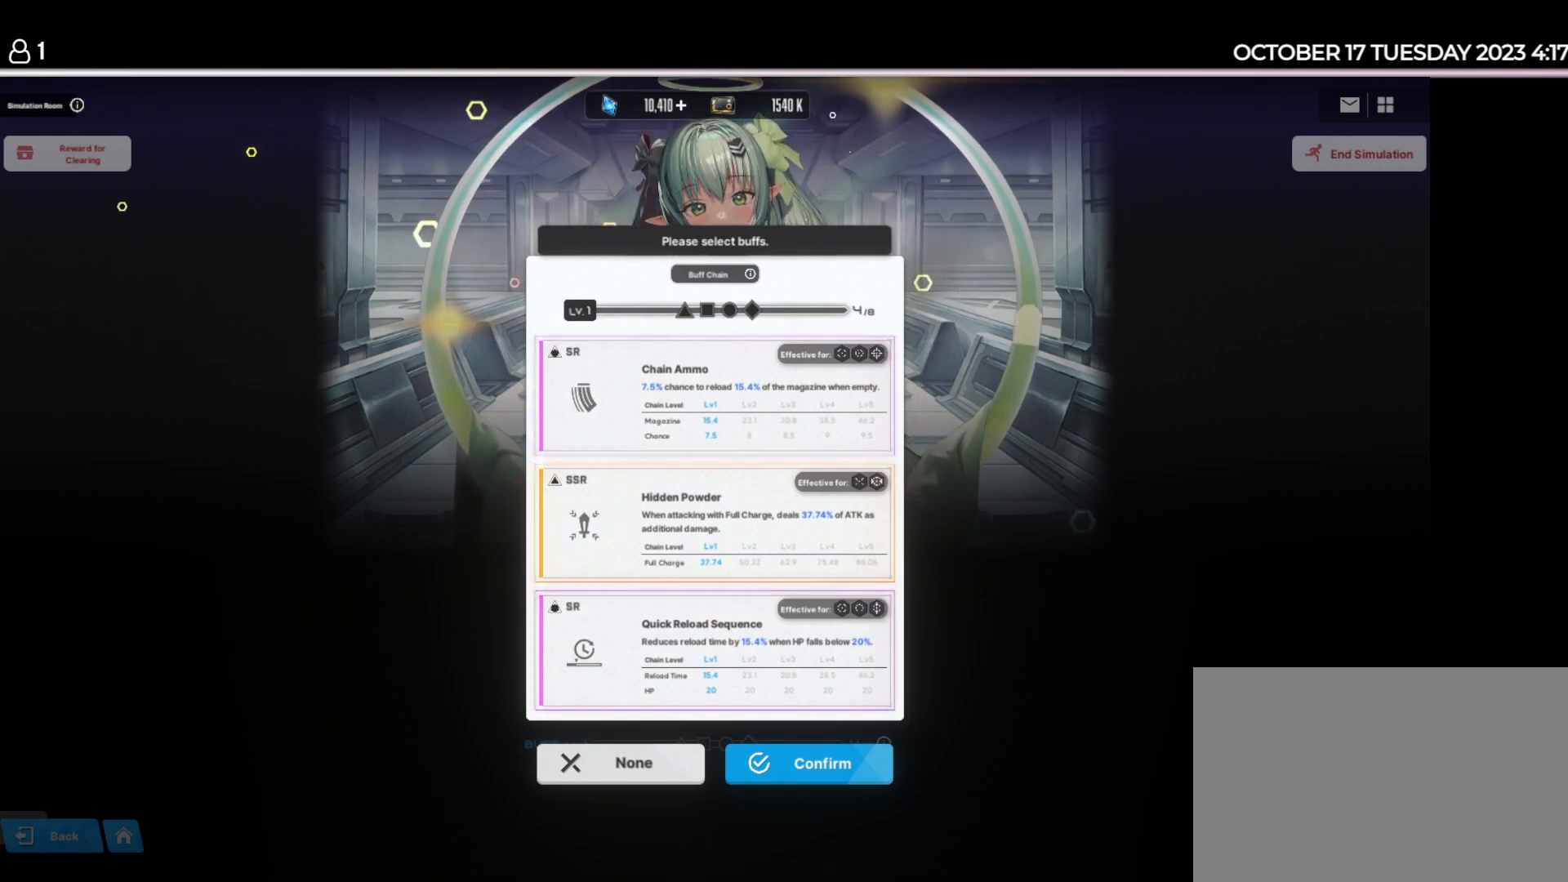
{"keys": ["space"], "events": [[300, "s", "down"], [350, "s", "up"], [450, "space", "down"]]}
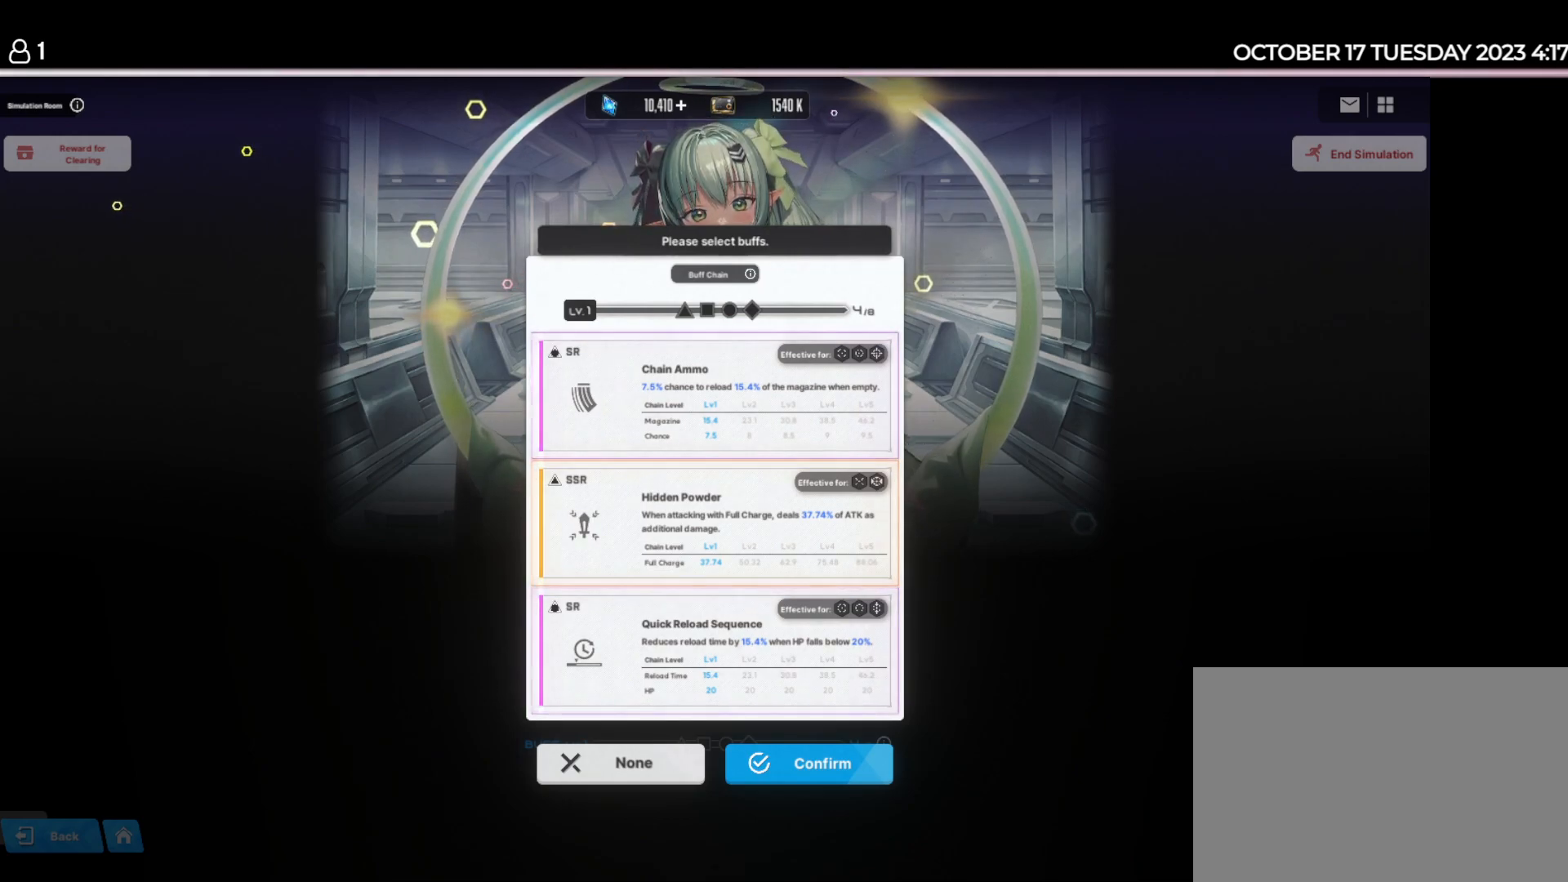
{"keys": ["s"], "events": [[34, "space", "up"], [500, "s", "down"]]}
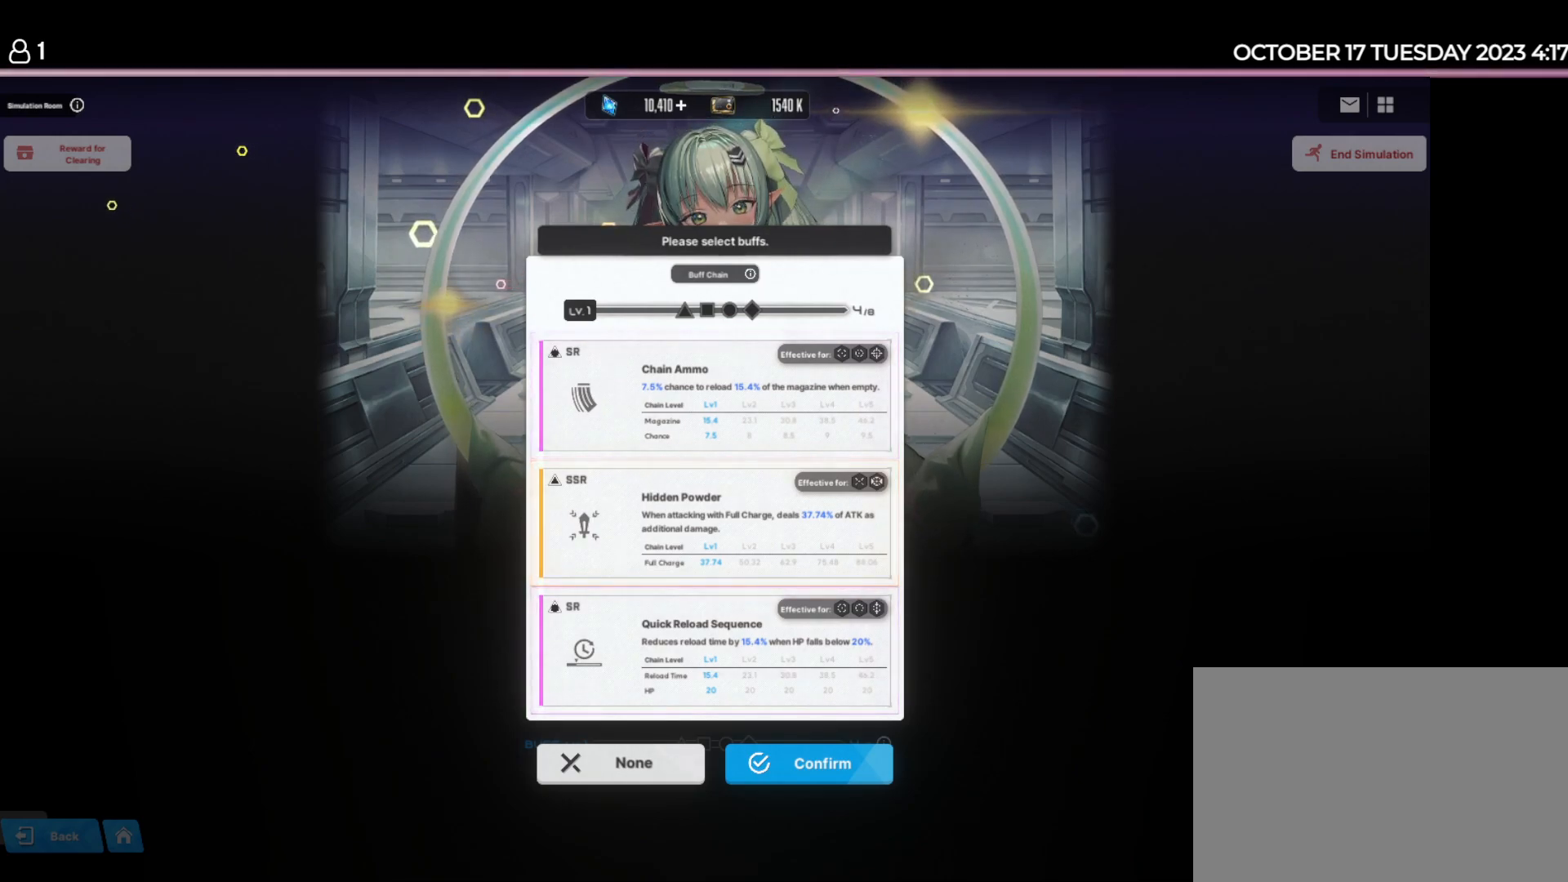
{"keys": [], "events": [[84, "s", "up"], [167, "s", "down"], [234, "s", "up"]]}